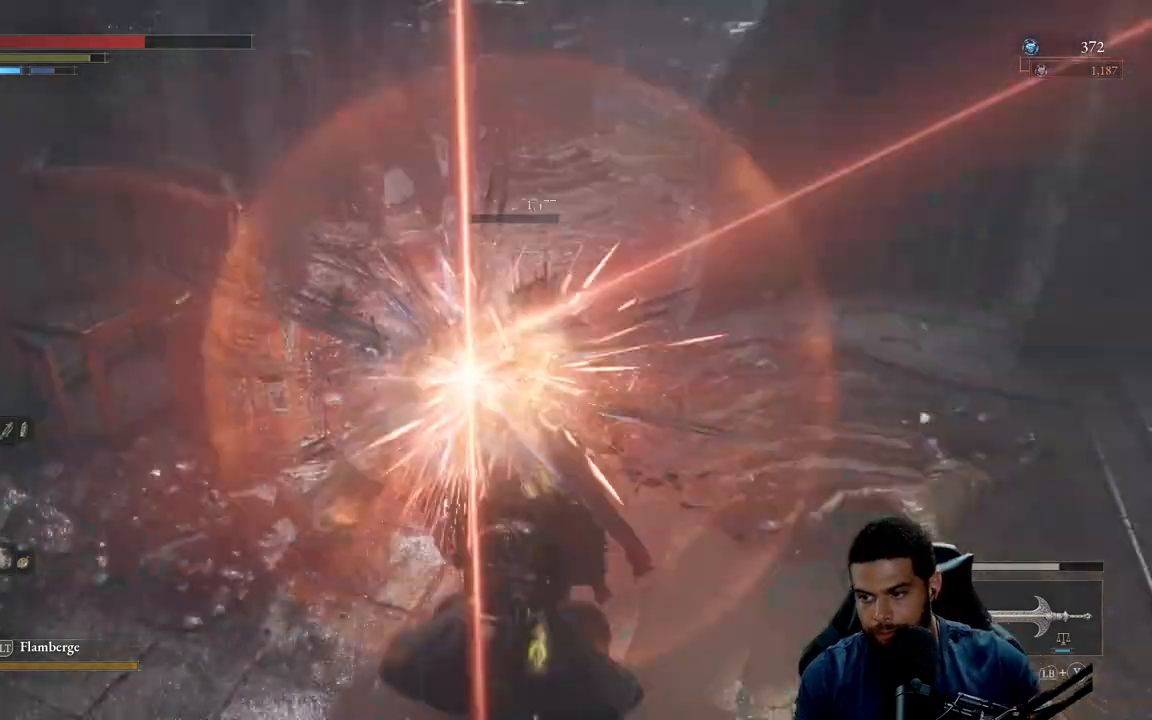
Gameplay with a controller (Xbox layout); each line is a JSON object with the inputs held at the frame after it. "events" lists button and stick changes between this image and that frame as [ms after this image, input, new state], when the widget could be followed in between. Not read: SHARE.
{"buttons": [], "left_stick": "center", "right_stick": "center", "events": []}
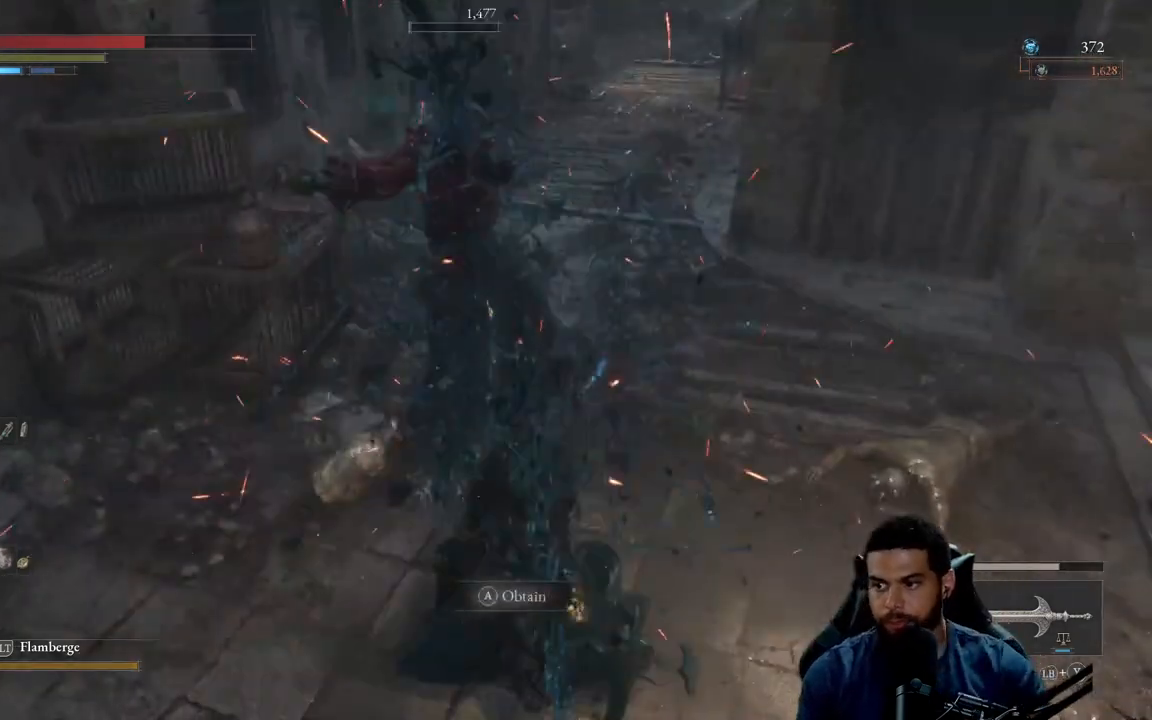
{"buttons": [], "left_stick": "center", "right_stick": "center", "events": []}
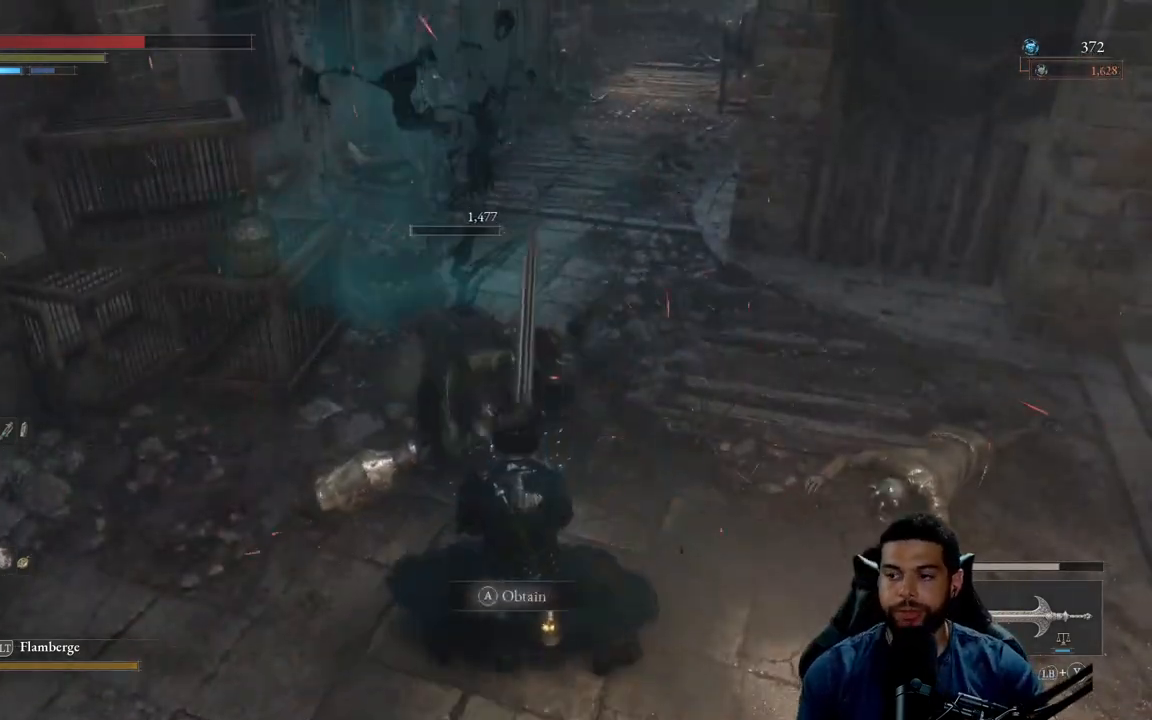
{"buttons": [], "left_stick": "up-left", "right_stick": "right", "events": [[183, "left_stick", "up"], [183, "right_stick", "right"], [383, "right_stick", "center"], [467, "right_stick", "right"], [483, "left_stick", "up-left"]]}
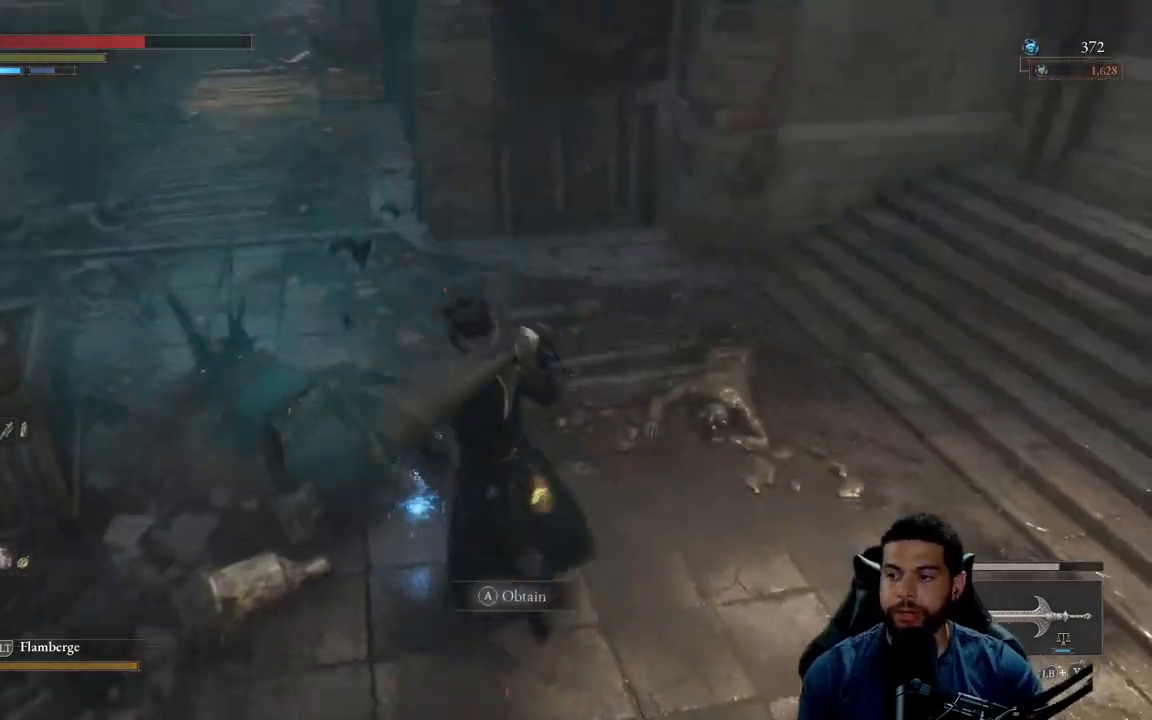
{"buttons": [], "left_stick": "right", "right_stick": "left", "events": [[33, "left_stick", "left"], [133, "left_stick", "down-left"], [133, "right_stick", "center"], [300, "left_stick", "down"], [417, "right_stick", "left"], [467, "left_stick", "right"]]}
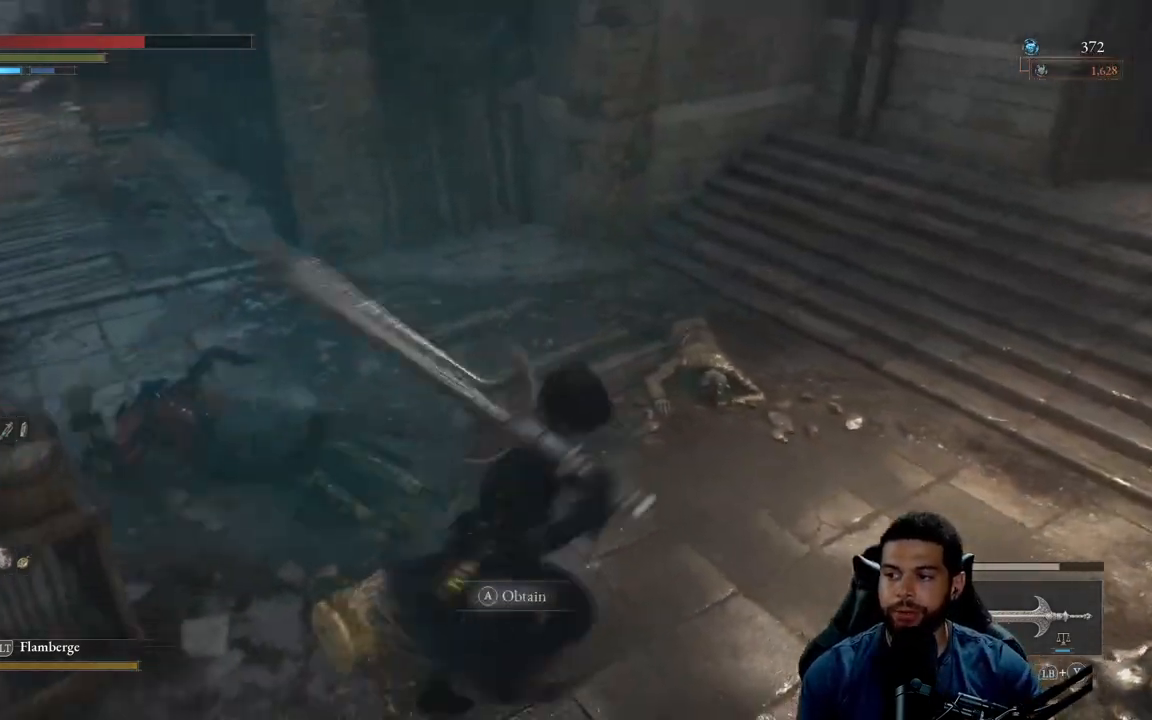
{"buttons": [], "left_stick": "center", "right_stick": "center", "events": [[33, "left_stick", "up"], [50, "right_stick", "center"], [100, "left_stick", "up-left"], [183, "A", "down"], [283, "A", "up"], [317, "left_stick", "left"], [367, "A", "down"], [450, "A", "up"], [483, "left_stick", "center"]]}
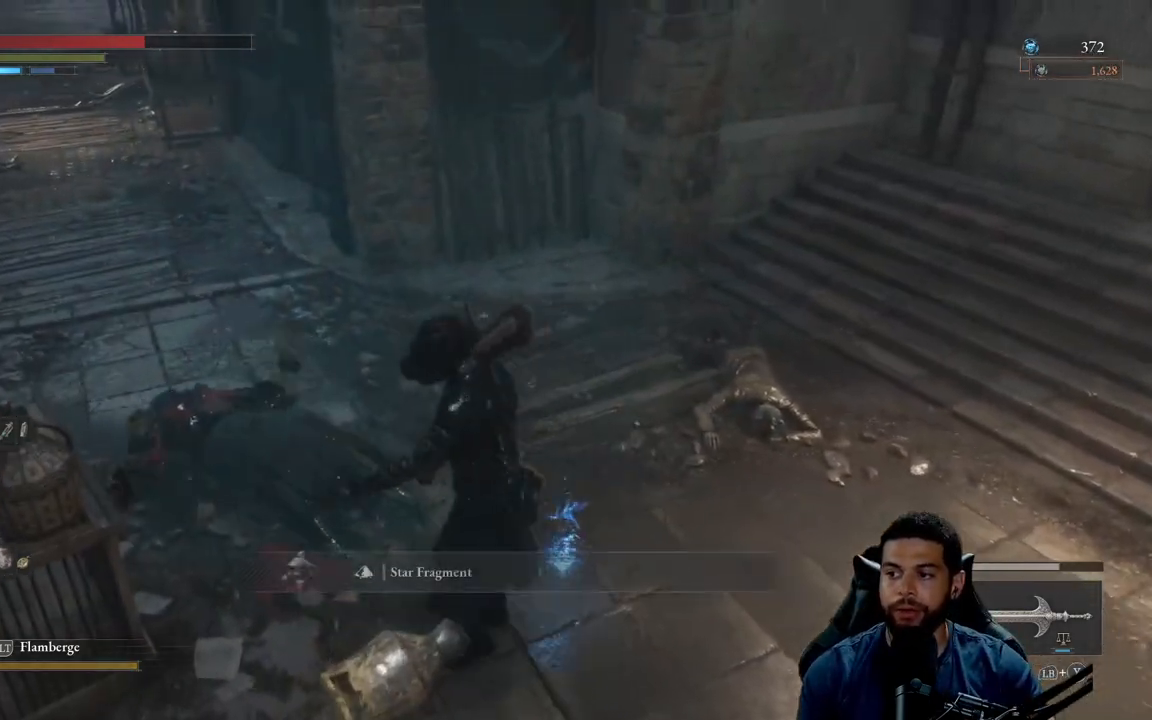
{"buttons": [], "left_stick": "up", "right_stick": "left", "events": [[33, "A", "down"], [67, "left_stick", "down"], [133, "A", "up"], [300, "left_stick", "right"], [383, "left_stick", "up-right"], [383, "right_stick", "left"], [500, "left_stick", "up"]]}
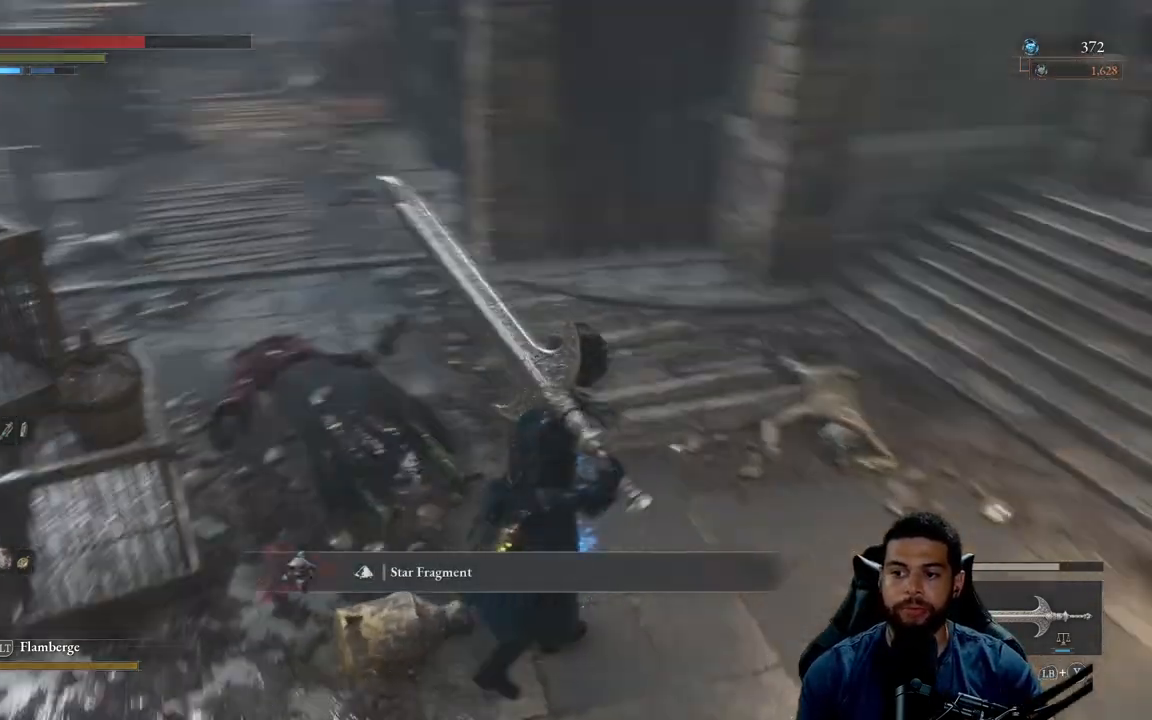
{"buttons": [], "left_stick": "up-right", "right_stick": "center", "events": [[83, "right_stick", "center"], [150, "left_stick", "center"], [267, "right_stick", "up-left"], [367, "right_stick", "center"], [483, "left_stick", "up-right"]]}
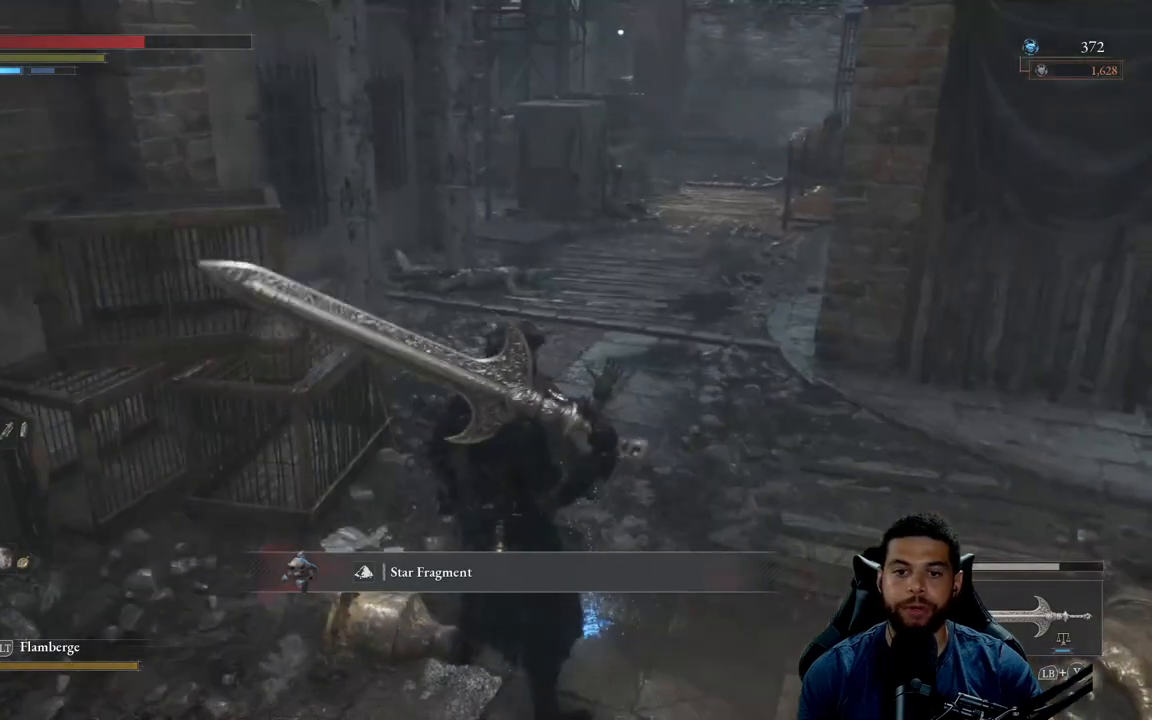
{"buttons": [], "left_stick": "up-right", "right_stick": "center", "events": [[83, "right_stick", "up"], [200, "right_stick", "center"]]}
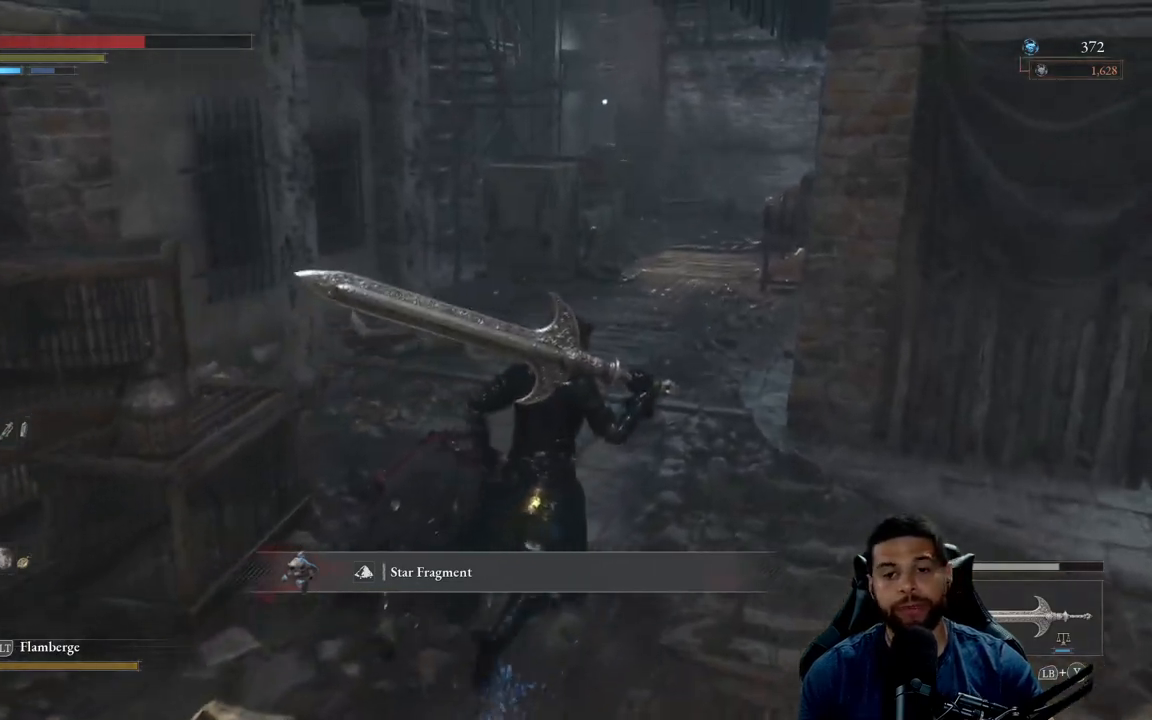
{"buttons": [], "left_stick": "up-right", "right_stick": "center", "events": [[133, "right_stick", "left"], [233, "left_stick", "up"], [283, "right_stick", "center"], [467, "left_stick", "up-right"]]}
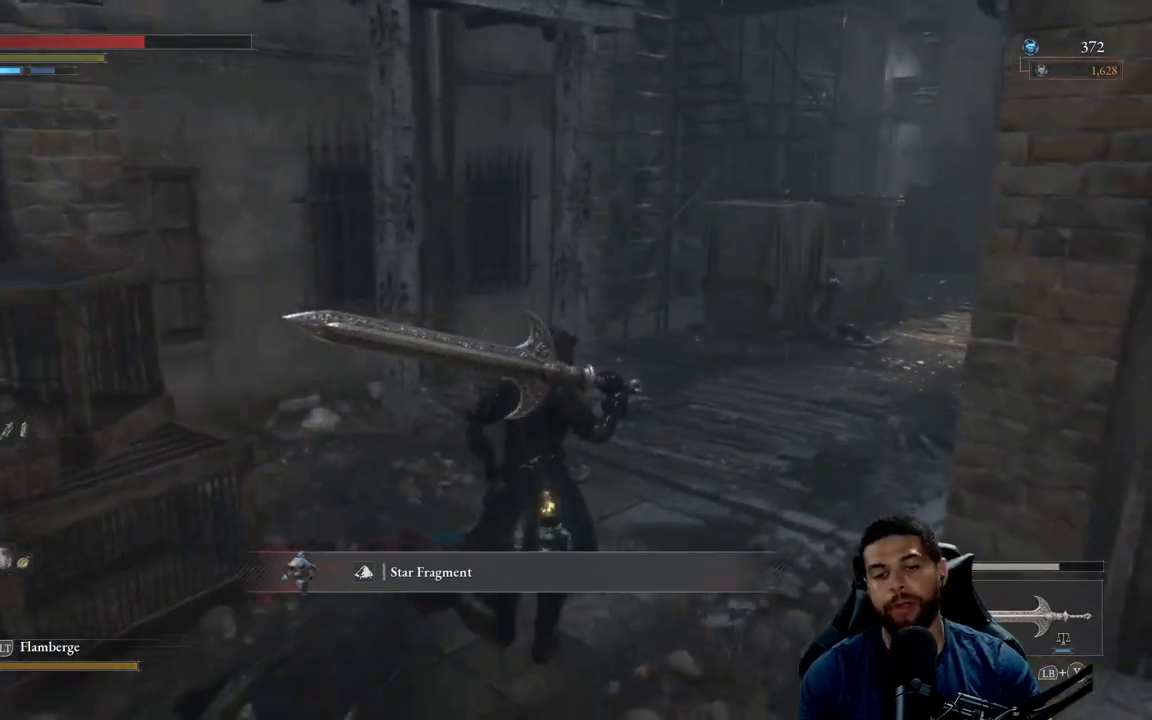
{"buttons": ["B"], "left_stick": "up-right", "right_stick": "center", "events": [[33, "right_stick", "left"], [150, "right_stick", "center"], [300, "B", "down"]]}
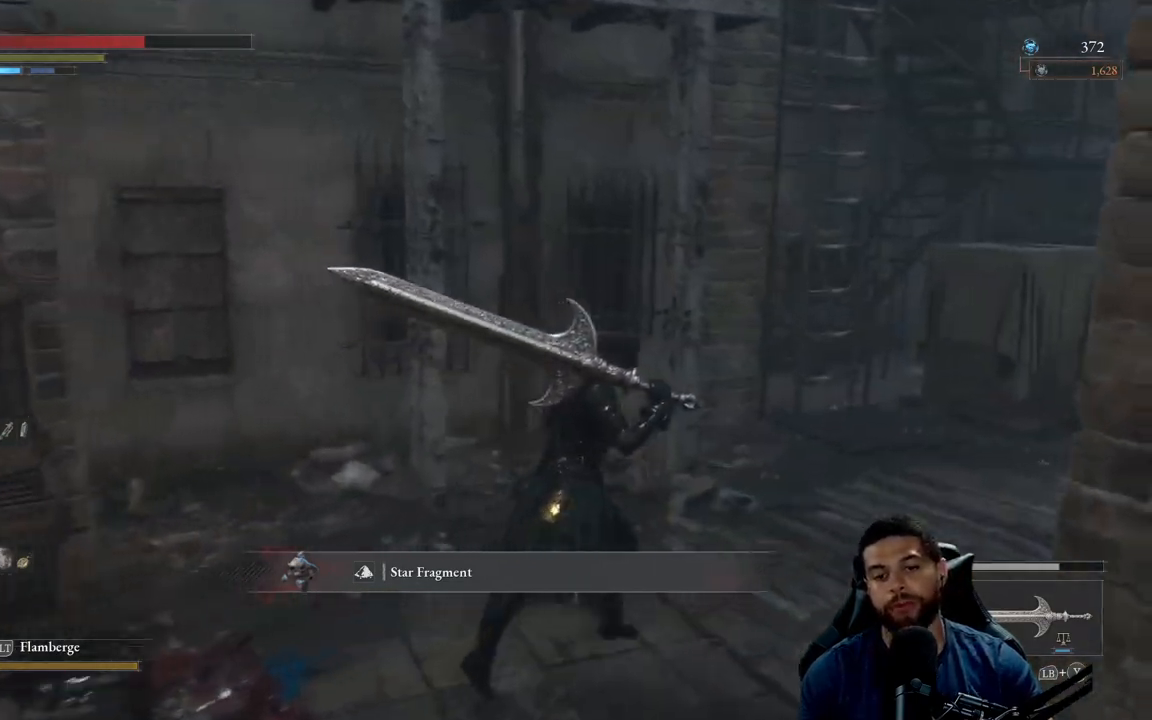
{"buttons": ["B"], "left_stick": "up", "right_stick": "center", "events": [[300, "right_stick", "right"], [367, "left_stick", "up"], [467, "right_stick", "center"]]}
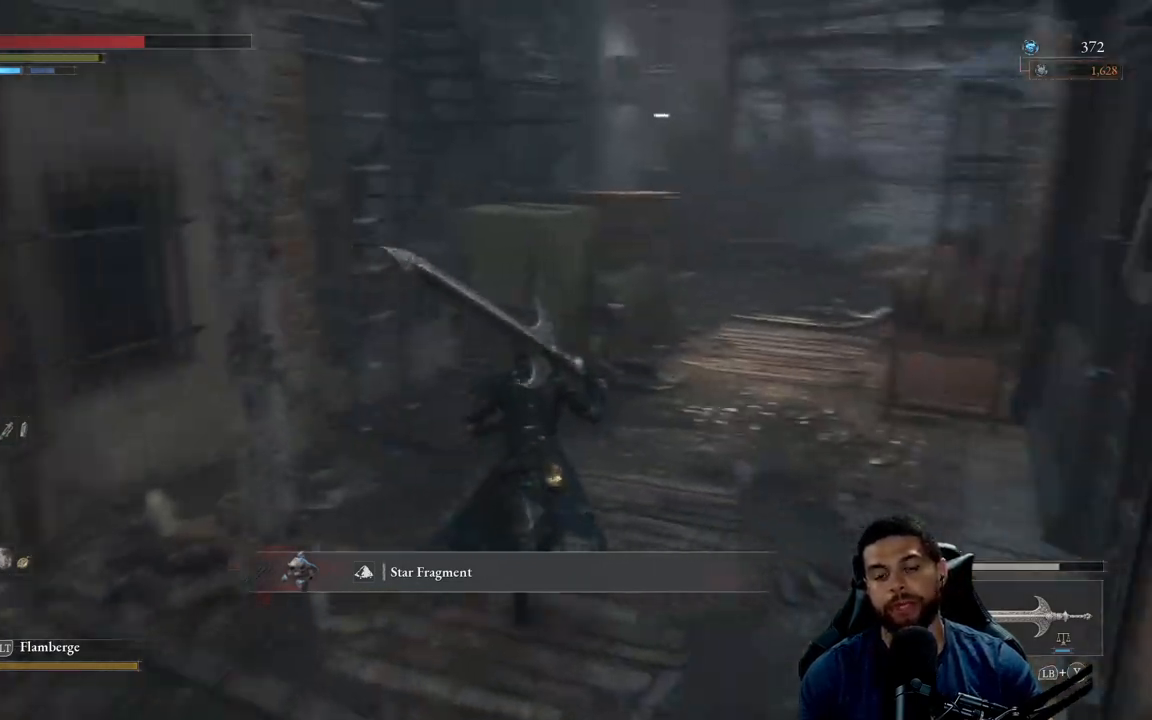
{"buttons": ["B"], "left_stick": "up", "right_stick": "center", "events": [[83, "left_stick", "up-right"], [233, "right_stick", "right"], [300, "left_stick", "up"], [300, "right_stick", "center"]]}
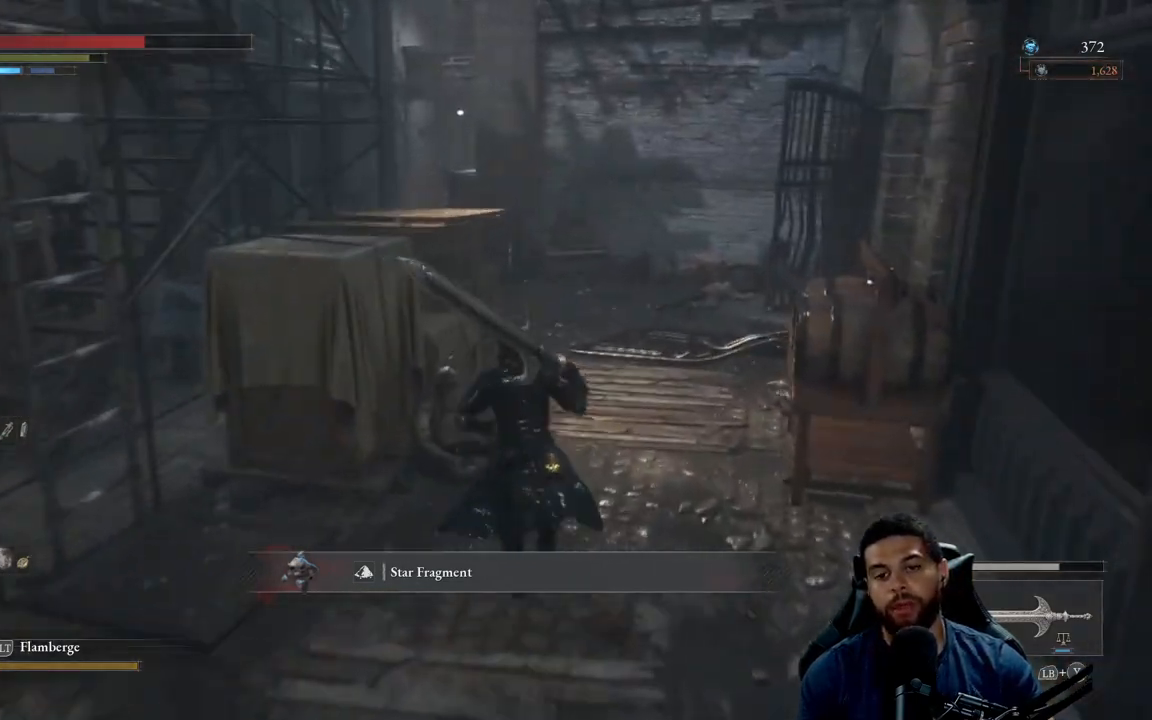
{"buttons": [], "left_stick": "up", "right_stick": "center", "events": [[83, "B", "up"]]}
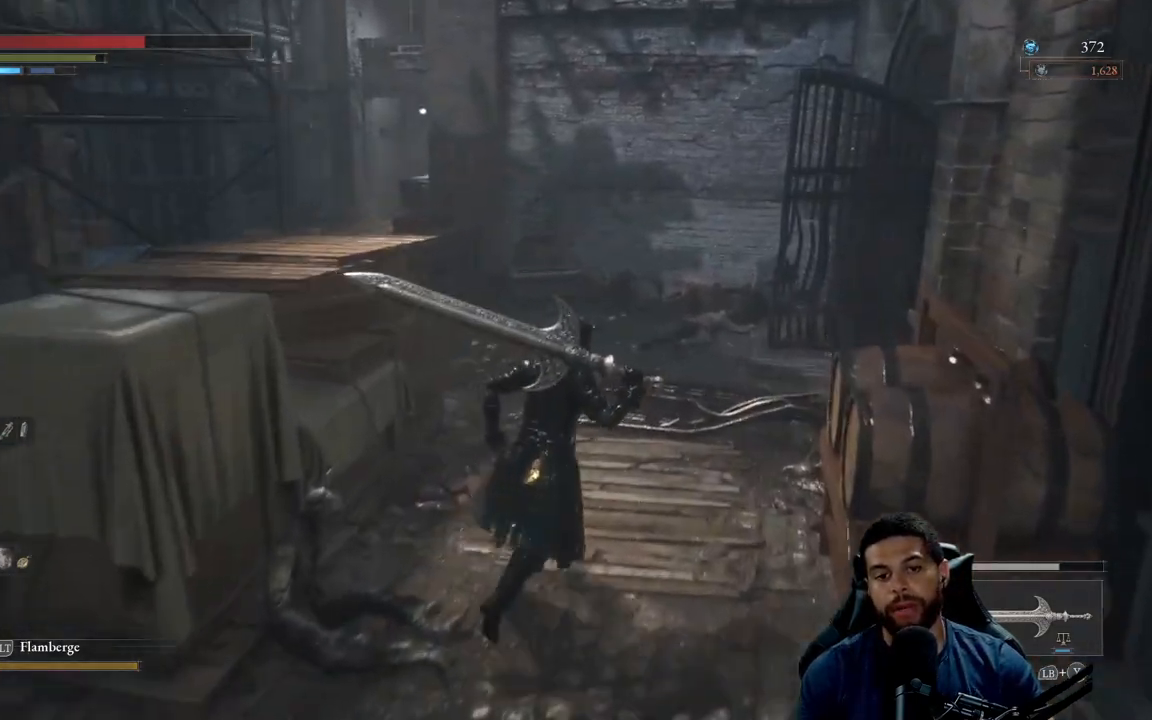
{"buttons": [], "left_stick": "up", "right_stick": "center", "events": [[100, "right_stick", "left"], [300, "right_stick", "center"]]}
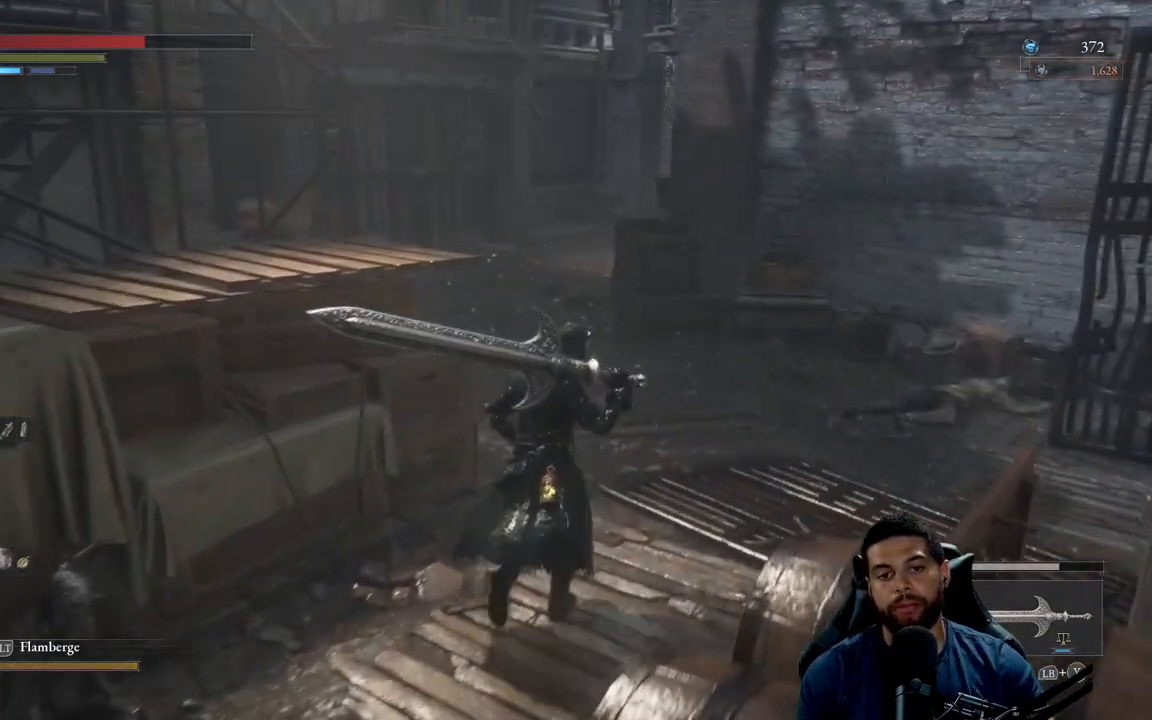
{"buttons": [], "left_stick": "center", "right_stick": "center", "events": [[300, "left_stick", "center"]]}
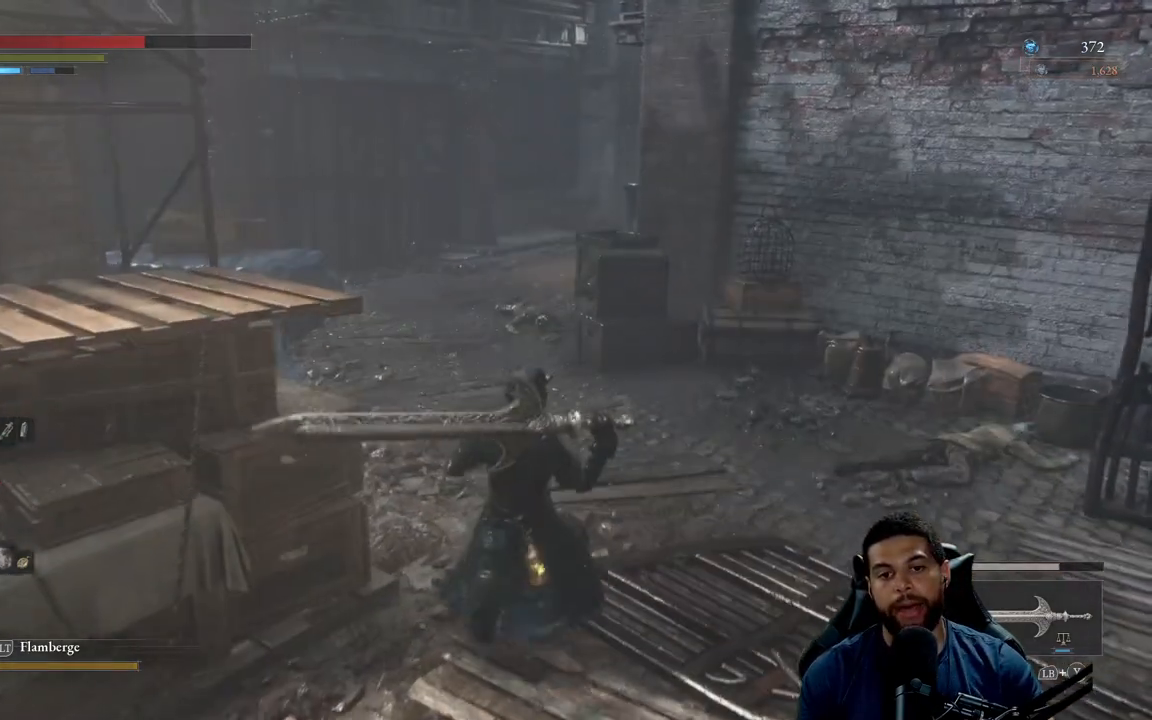
{"buttons": [], "left_stick": "center", "right_stick": "center", "events": []}
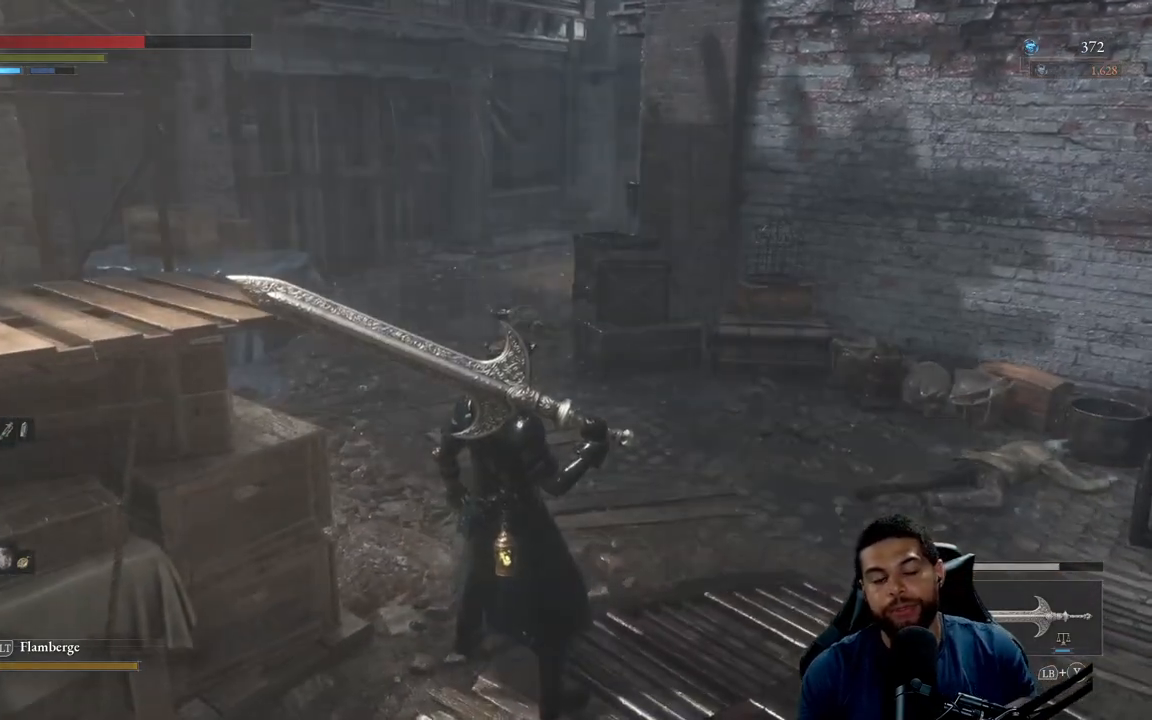
{"buttons": [], "left_stick": "center", "right_stick": "center", "events": []}
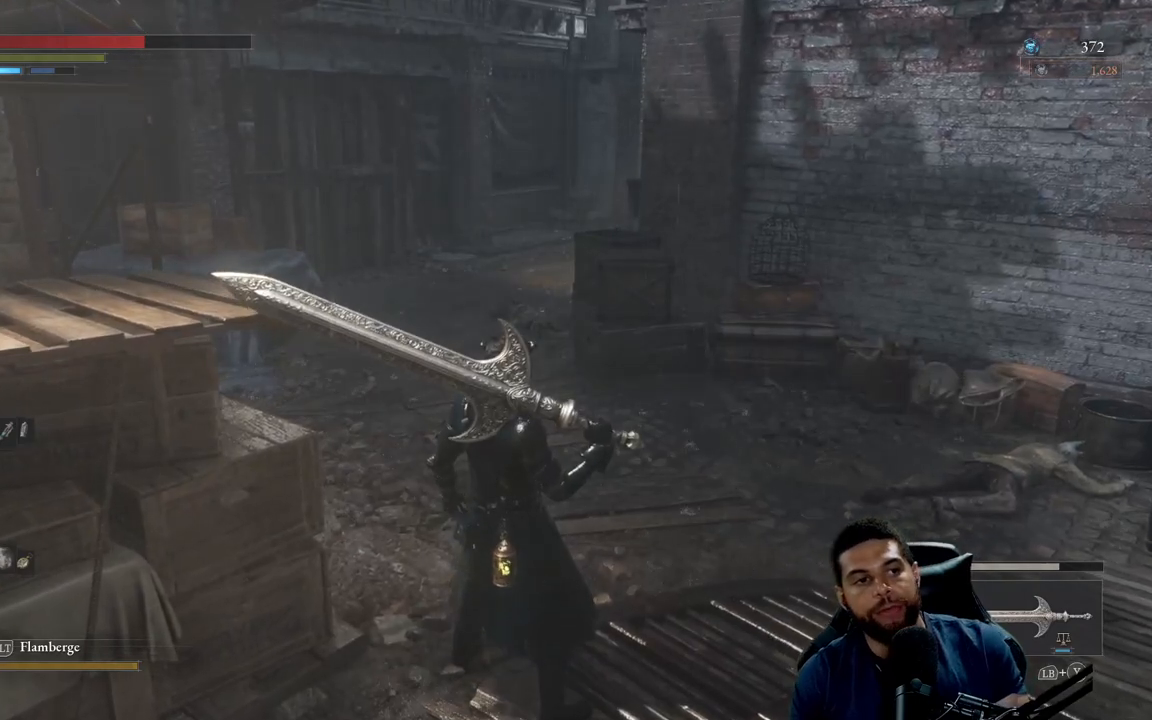
{"buttons": [], "left_stick": "center", "right_stick": "center", "events": []}
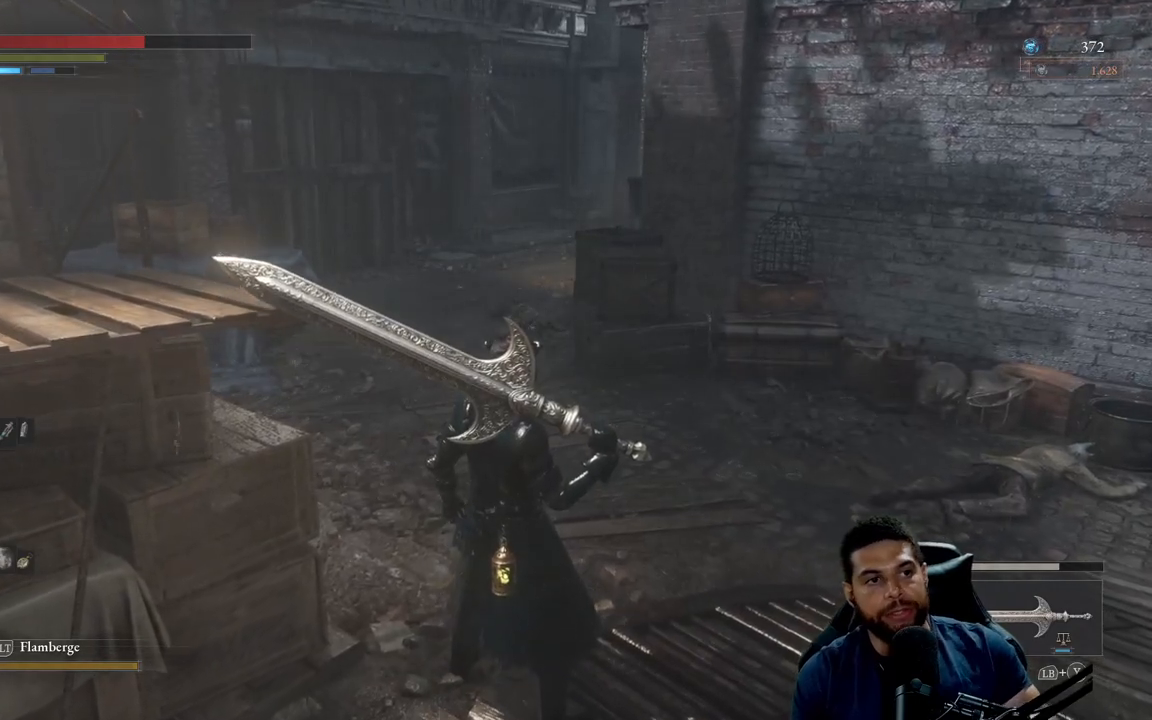
{"buttons": [], "left_stick": "center", "right_stick": "center", "events": []}
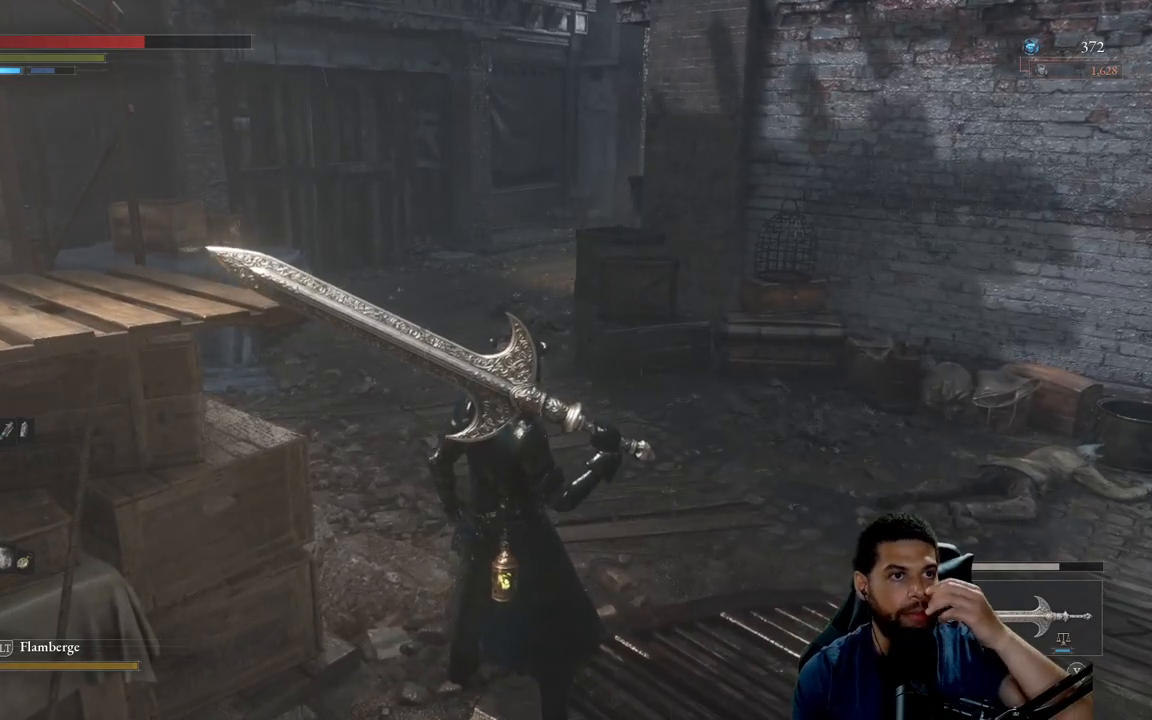
{"buttons": [], "left_stick": "center", "right_stick": "center", "events": []}
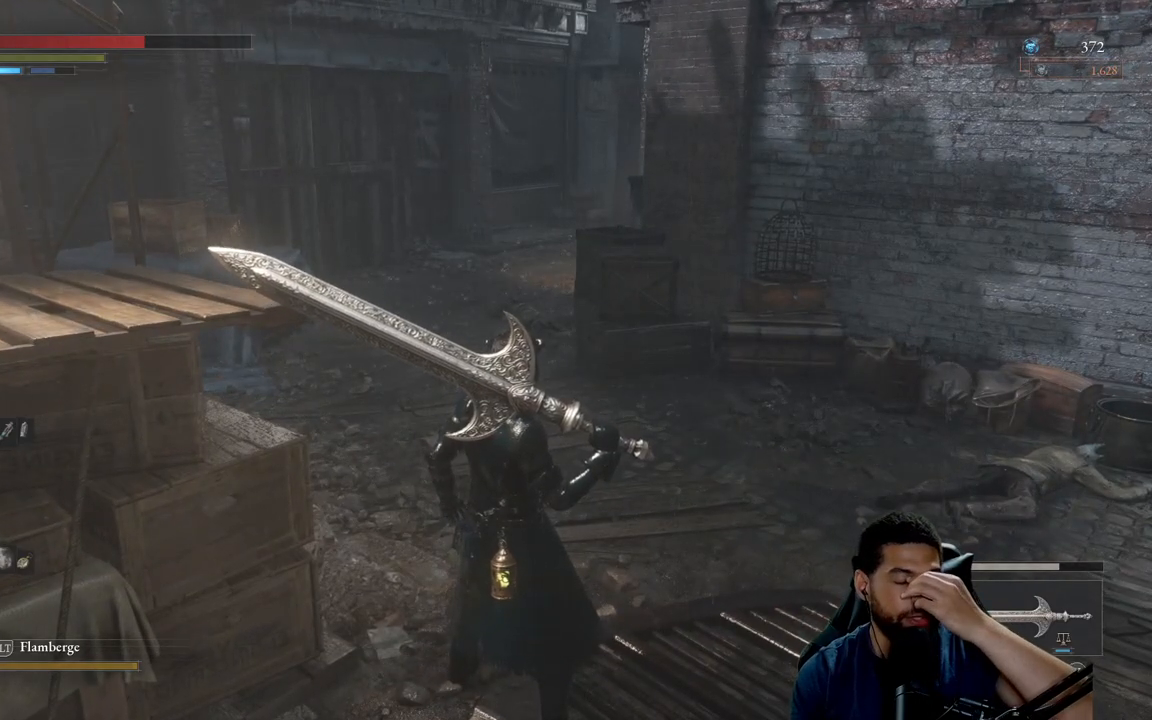
{"buttons": [], "left_stick": "center", "right_stick": "center", "events": []}
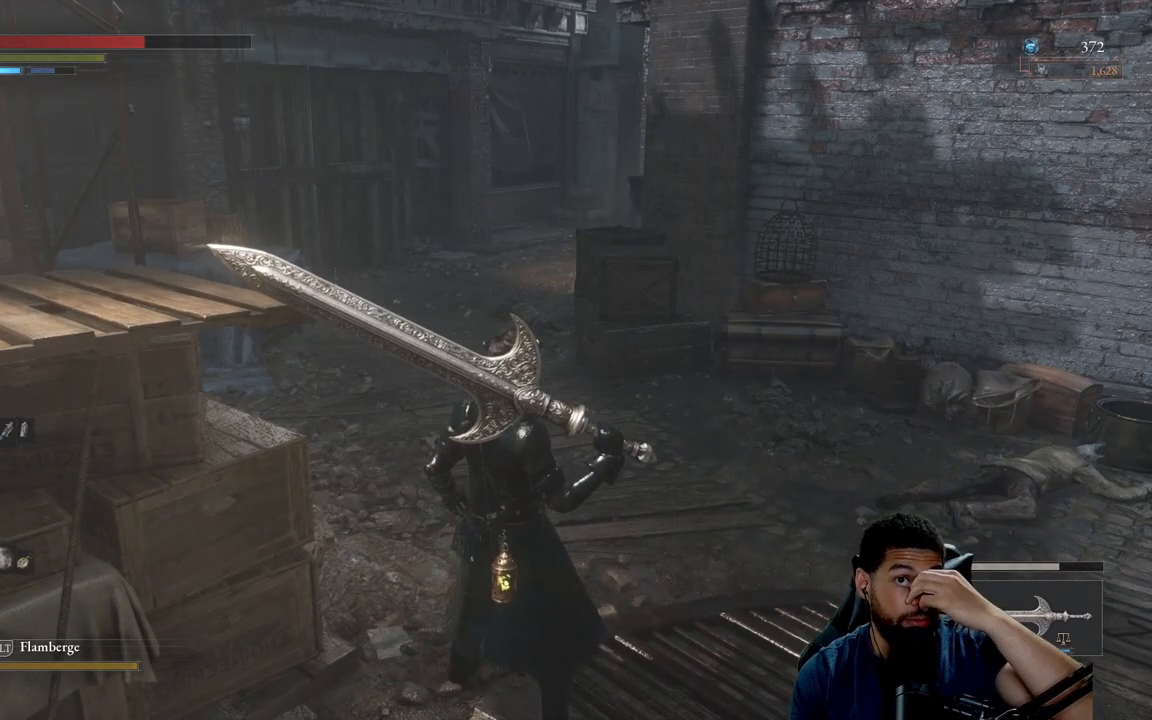
{"buttons": [], "left_stick": "center", "right_stick": "center", "events": []}
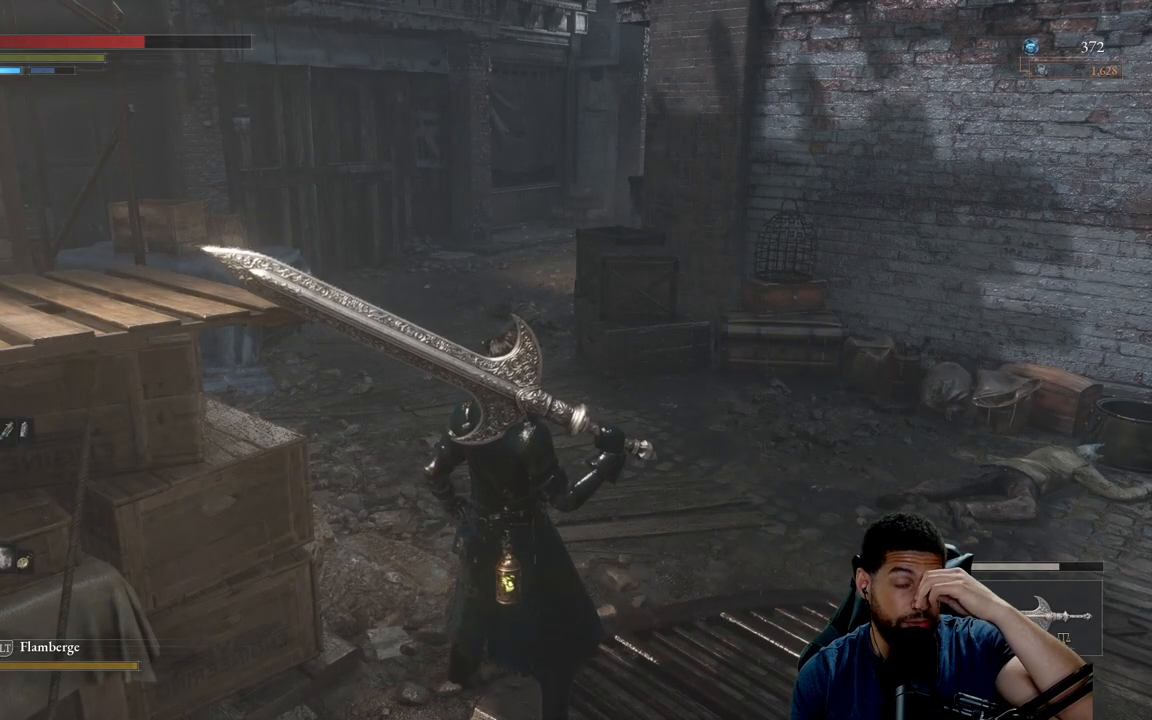
{"buttons": [], "left_stick": "center", "right_stick": "center", "events": []}
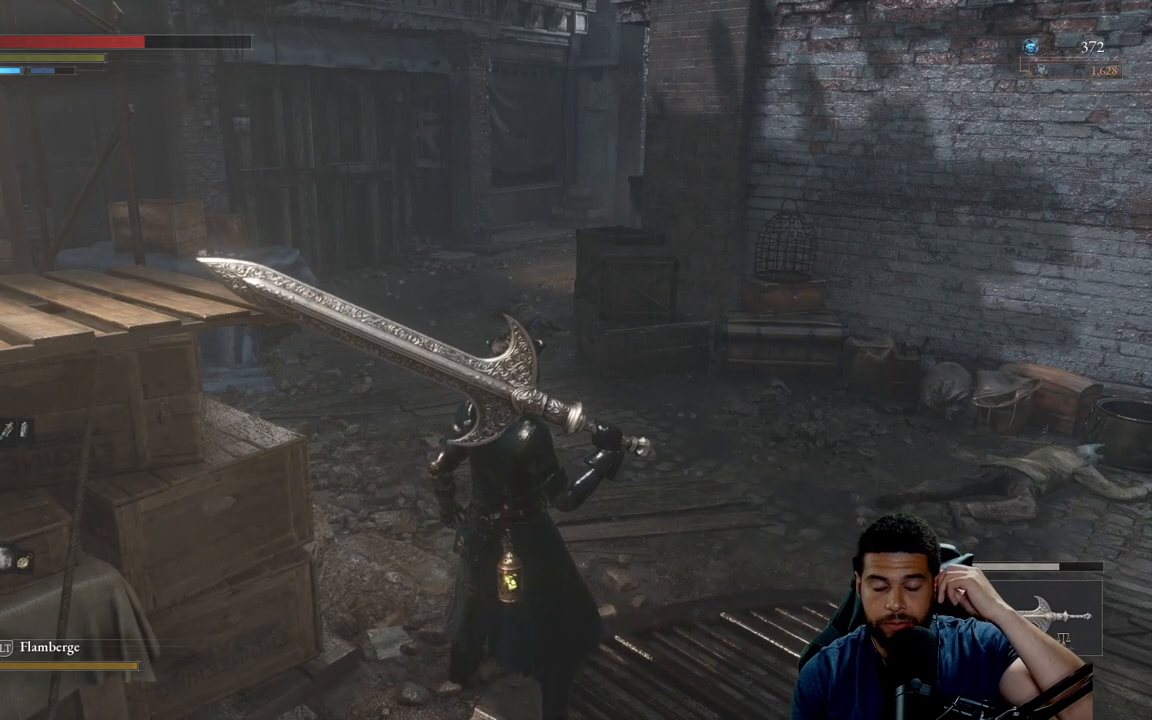
{"buttons": [], "left_stick": "center", "right_stick": "center", "events": []}
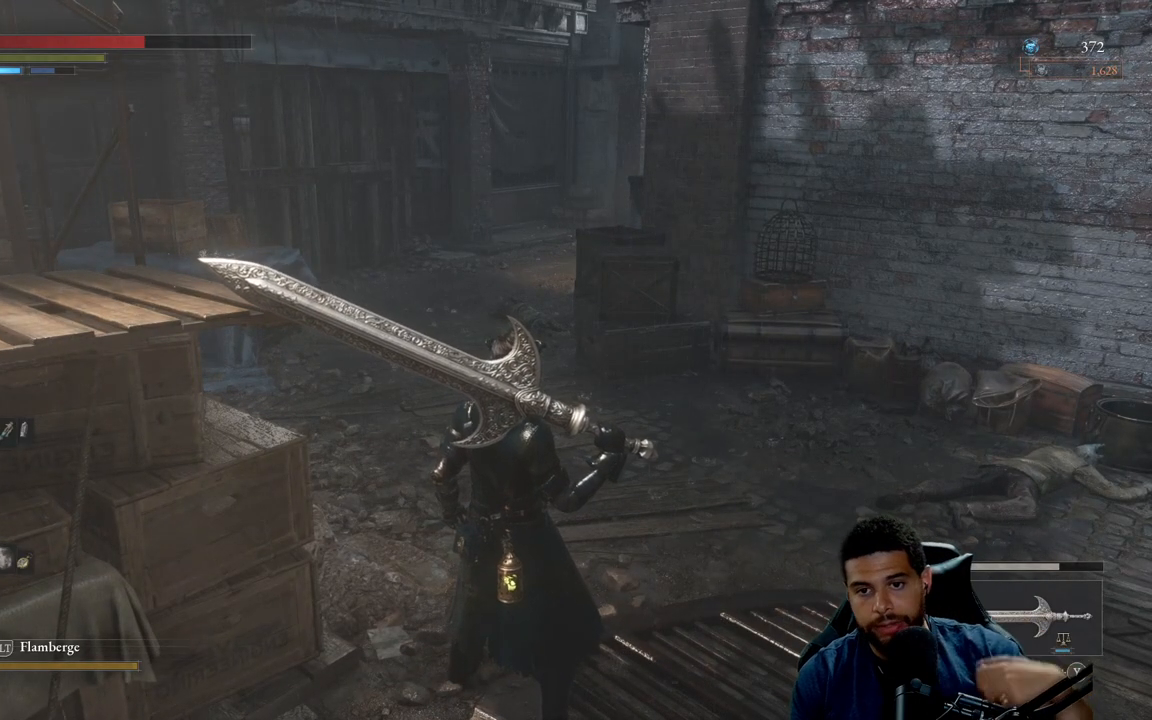
{"buttons": [], "left_stick": "center", "right_stick": "center", "events": []}
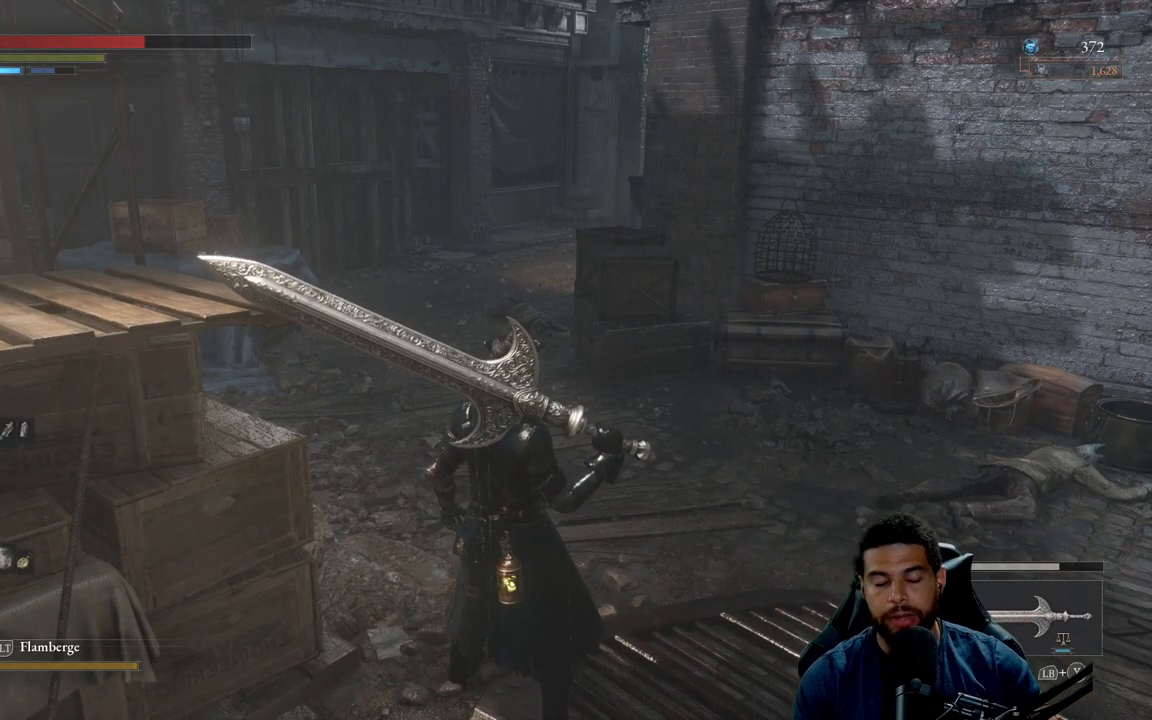
{"buttons": [], "left_stick": "up-right", "right_stick": "center", "events": [[450, "left_stick", "up-right"]]}
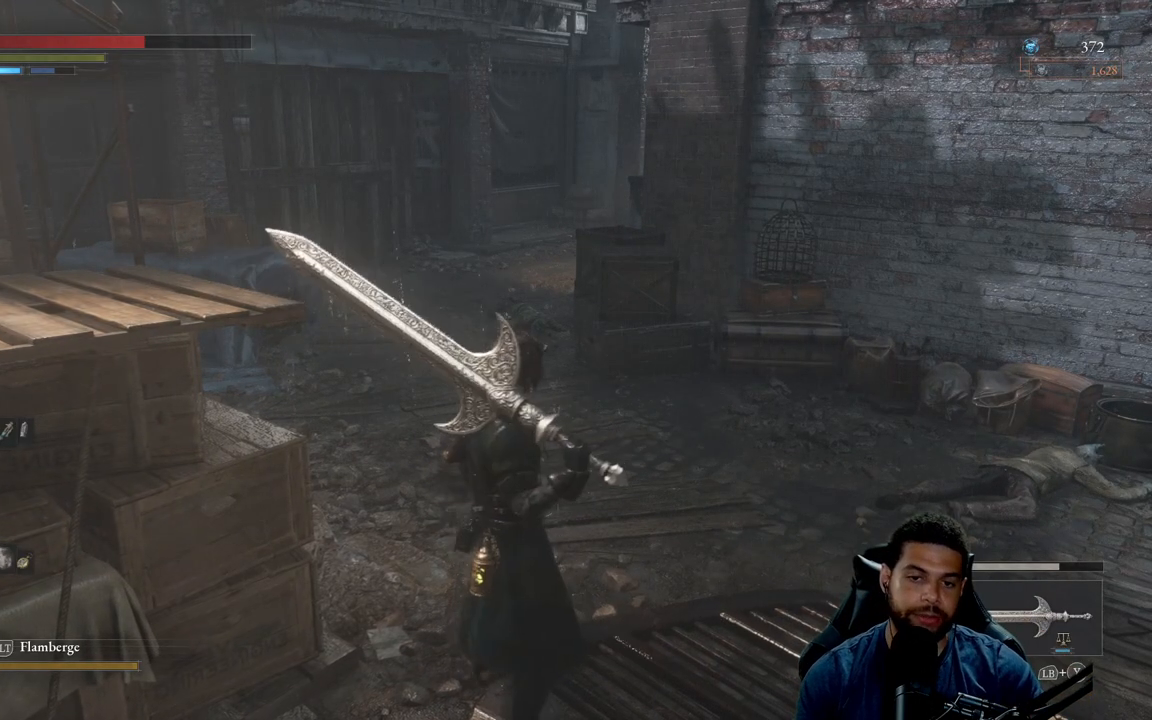
{"buttons": [], "left_stick": "up-right", "right_stick": "center", "events": []}
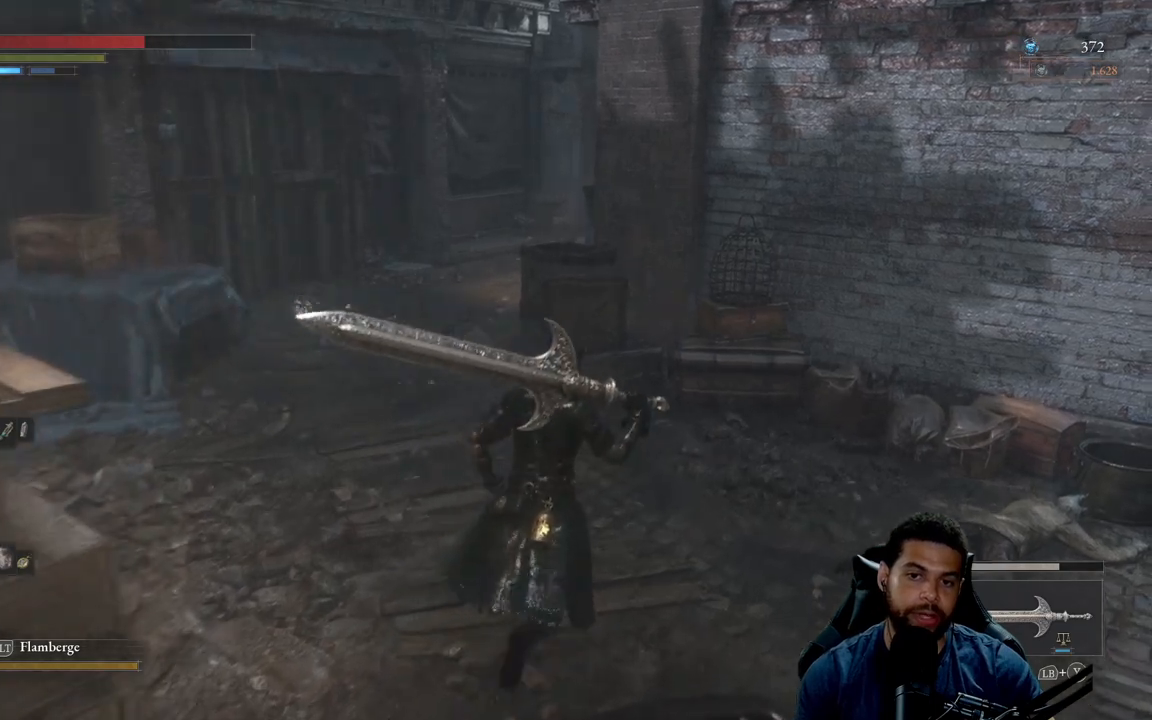
{"buttons": [], "left_stick": "center", "right_stick": "center", "events": [[117, "right_stick", "left"], [283, "right_stick", "center"], [317, "left_stick", "up"], [350, "right_stick", "left"], [417, "left_stick", "center"], [467, "right_stick", "center"]]}
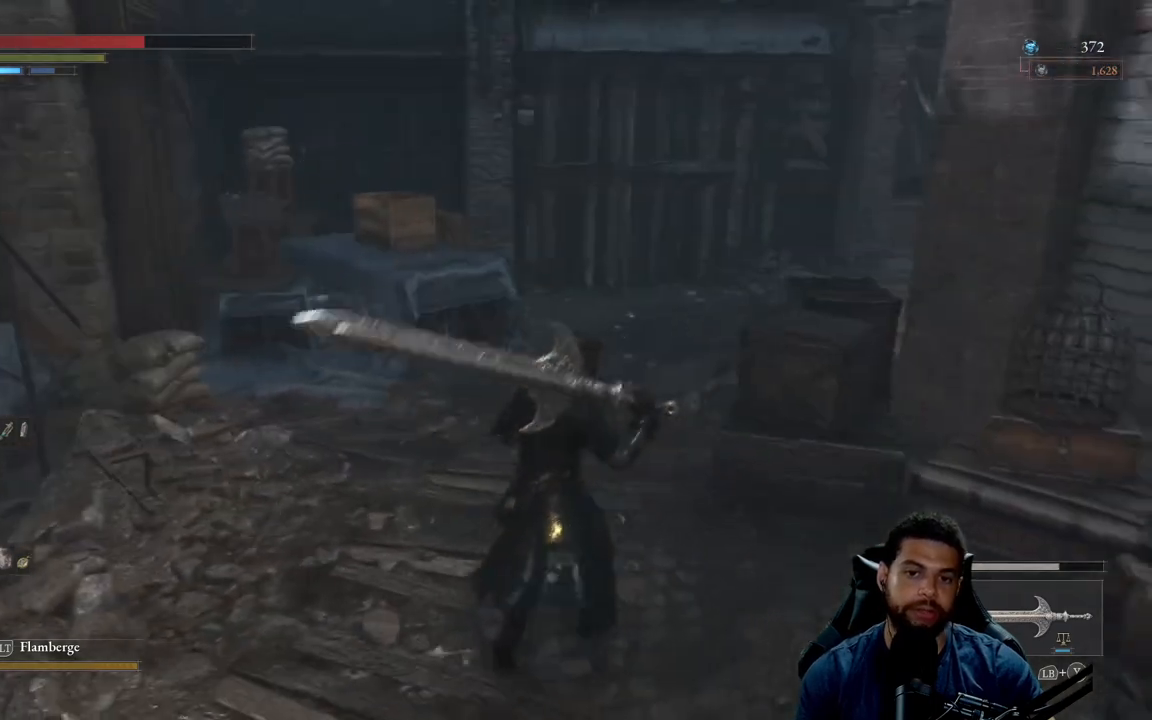
{"buttons": [], "left_stick": "center", "right_stick": "center", "events": []}
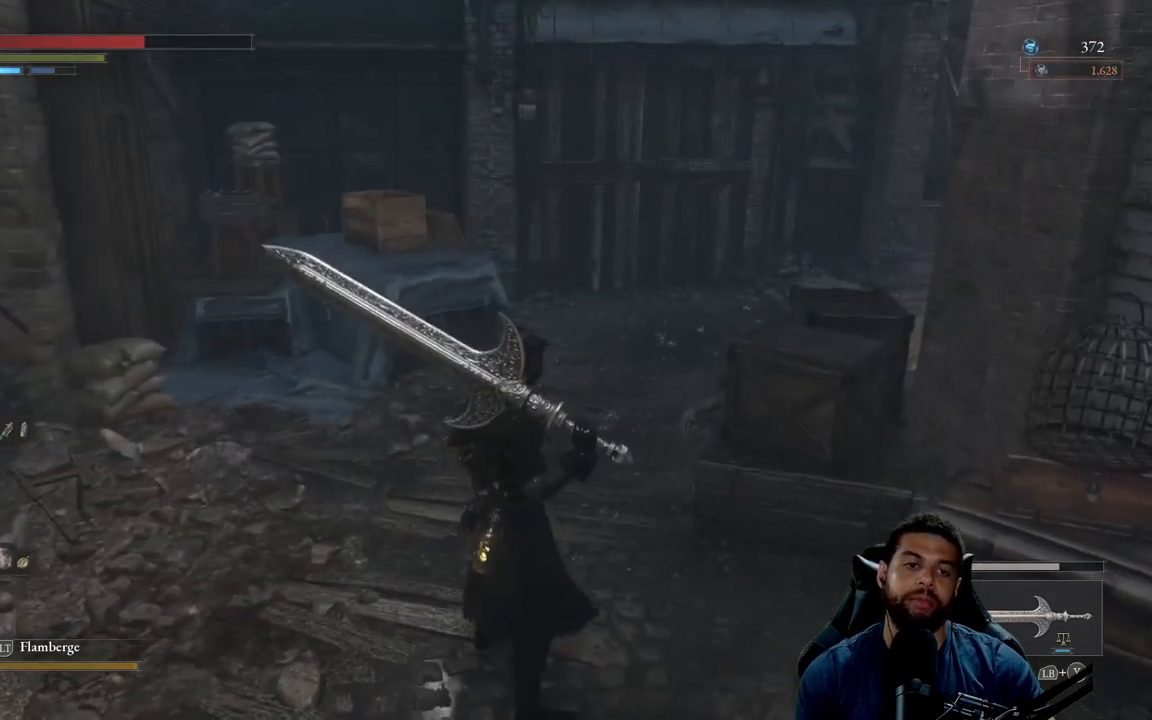
{"buttons": [], "left_stick": "center", "right_stick": "center", "events": []}
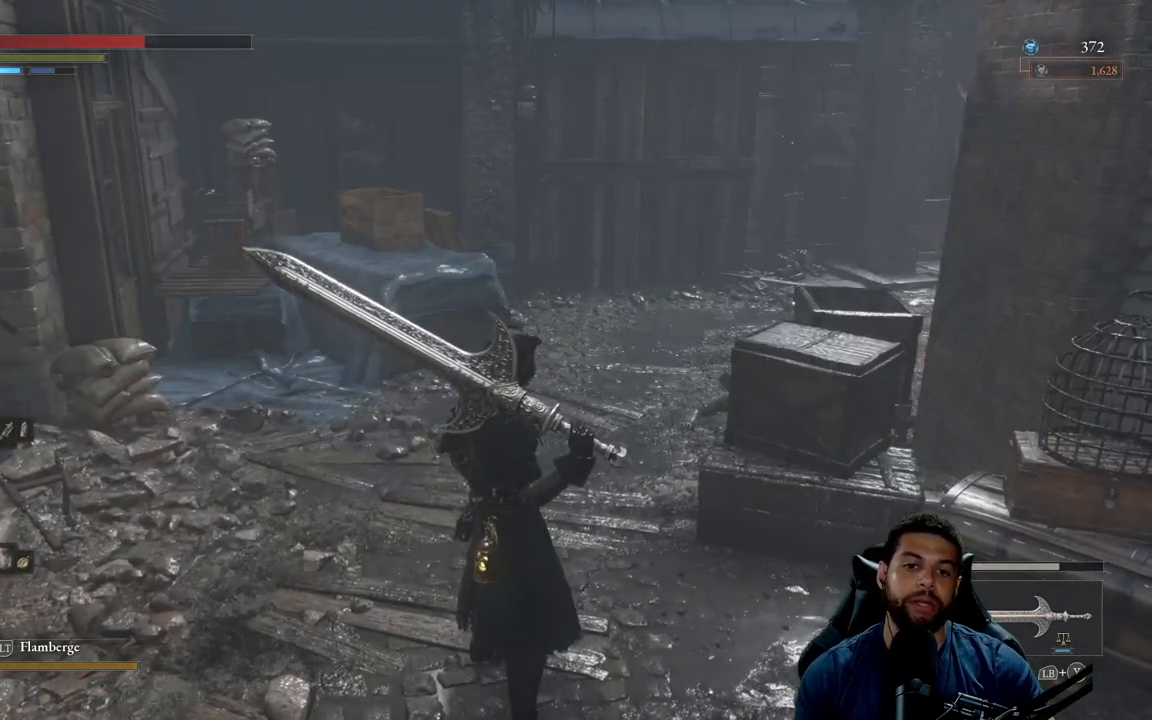
{"buttons": [], "left_stick": "center", "right_stick": "center", "events": [[167, "right_stick", "right"], [333, "right_stick", "center"]]}